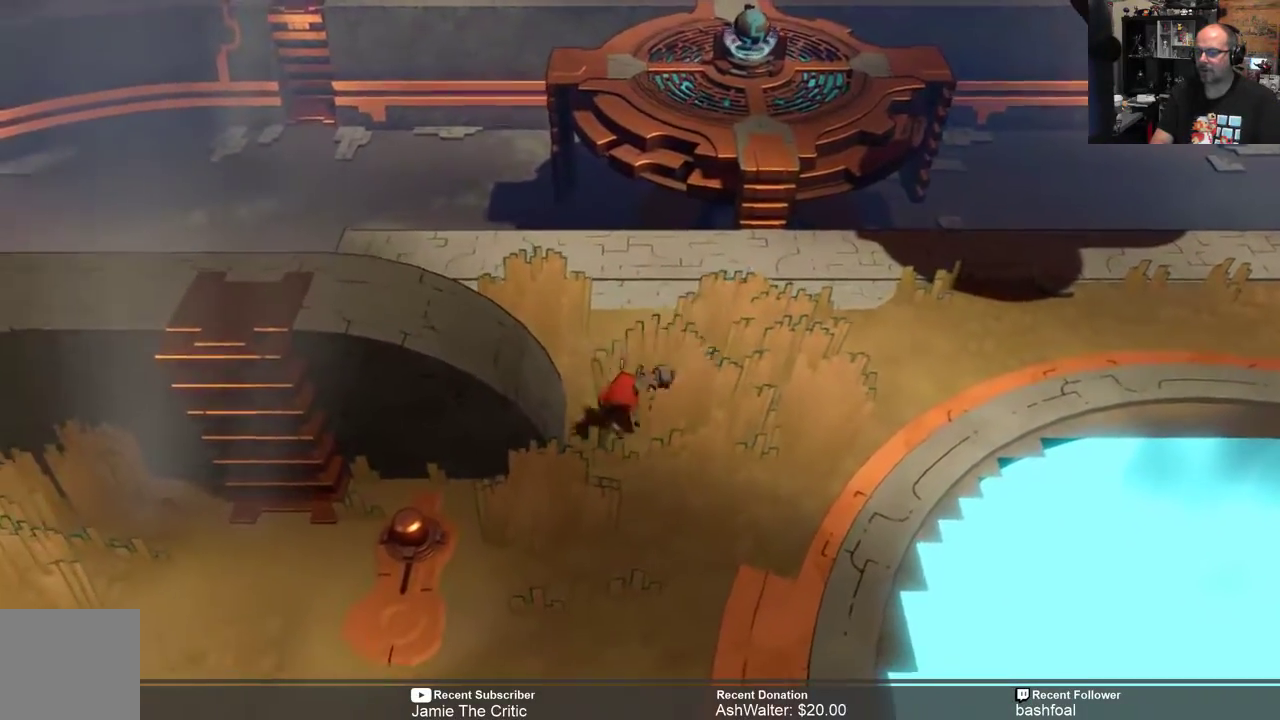
Gameplay with a controller (Xbox layout); each line is a JSON object with the inputs held at the frame after it. "events" lists button and stick changes between this image and that frame as [ms after this image, input, new state], when the widget could be followed in between.
{"buttons": ["R2"], "left_stick": "down-left", "right_stick": "center", "events": []}
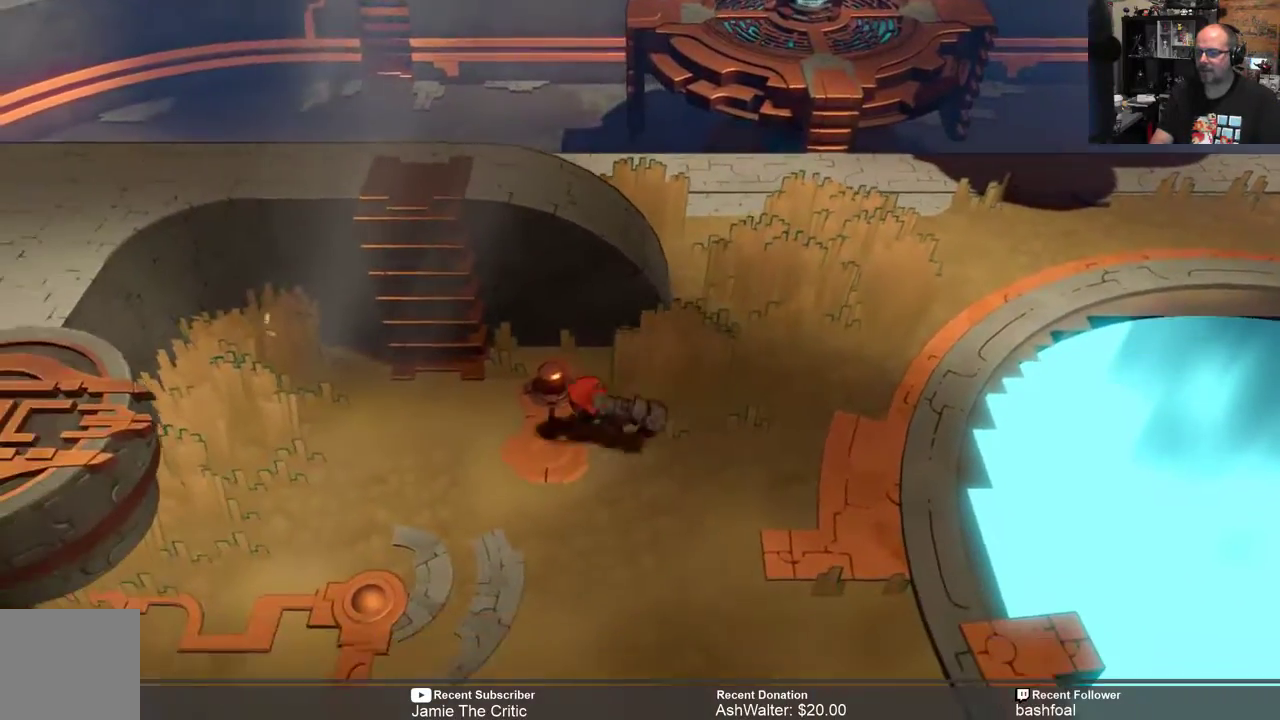
{"buttons": ["R2"], "left_stick": "center", "right_stick": "center", "events": [[300, "left_stick", "center"]]}
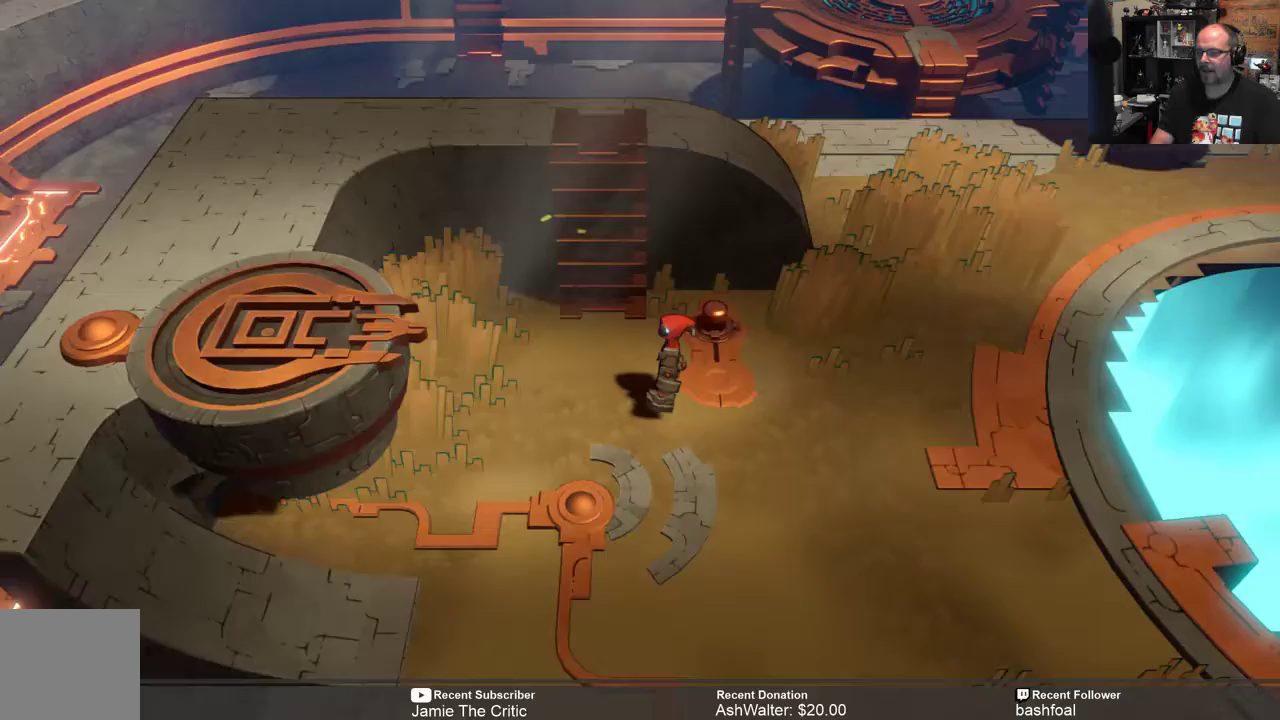
{"buttons": ["R2"], "left_stick": "center", "right_stick": "center", "events": [[167, "left_stick", "down"], [433, "left_stick", "center"]]}
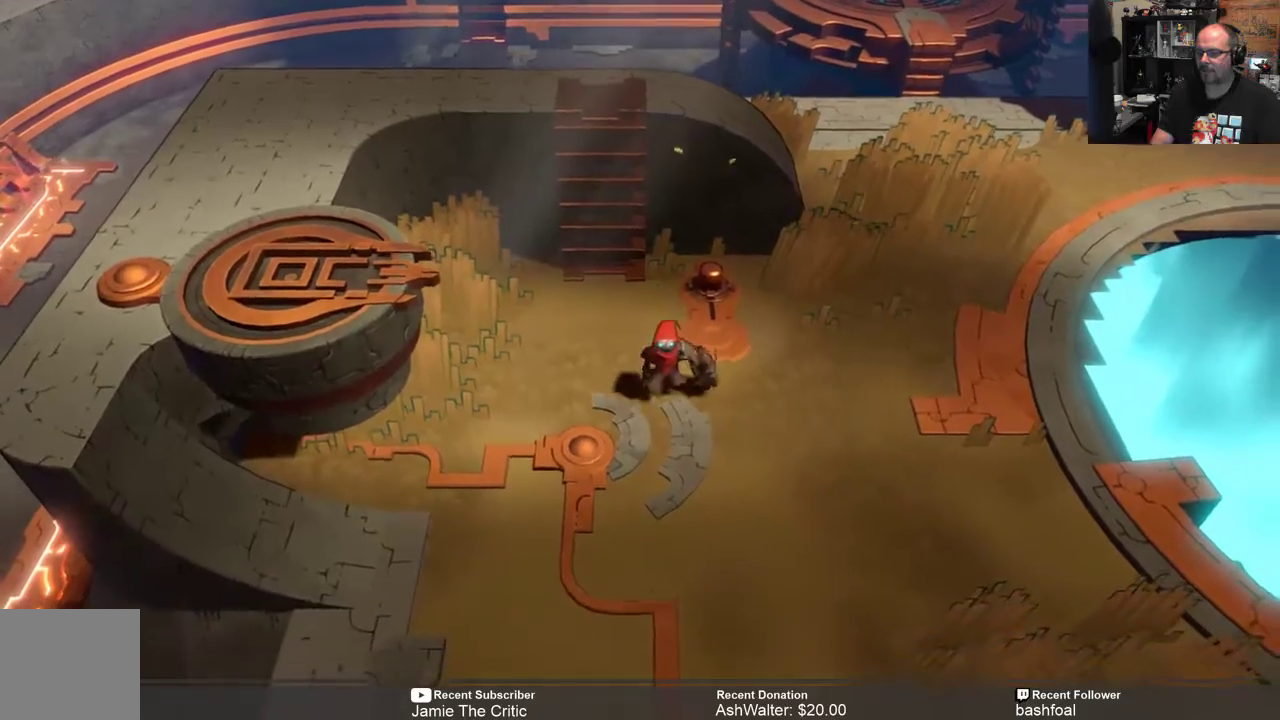
{"buttons": ["R2"], "left_stick": "center", "right_stick": "center", "events": [[33, "left_stick", "down"], [300, "left_stick", "center"]]}
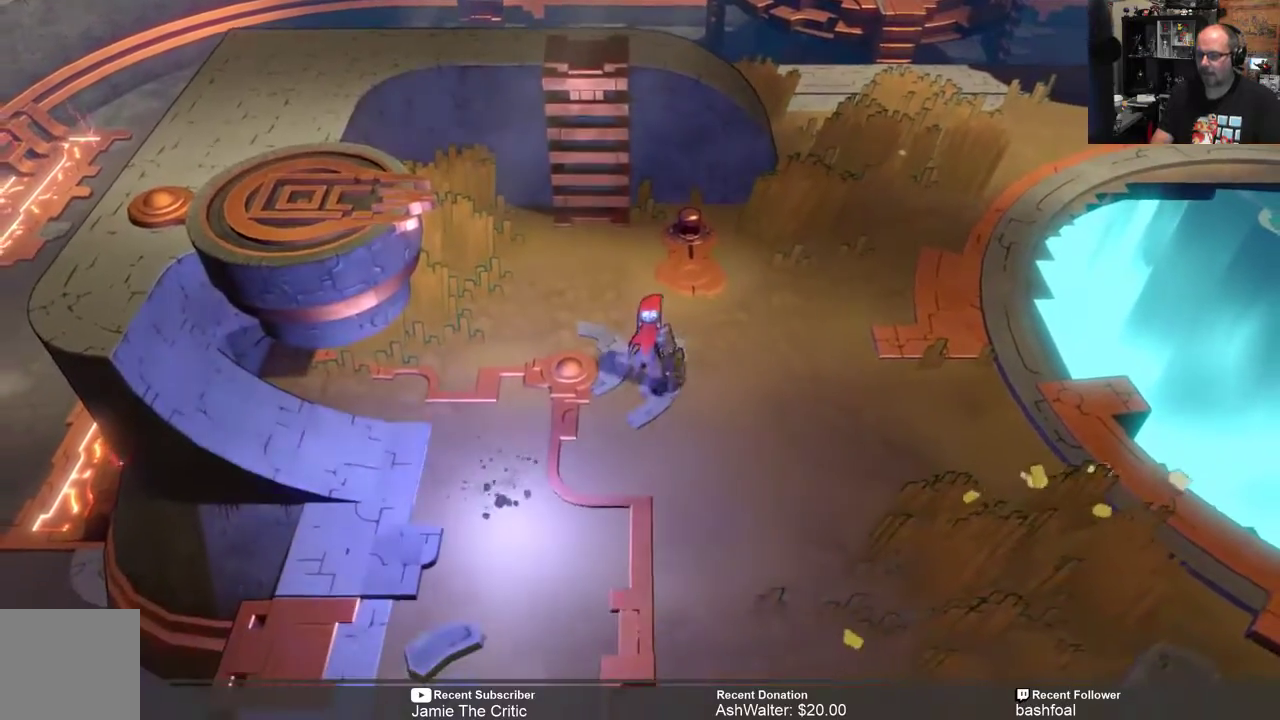
{"buttons": ["R2"], "left_stick": "up-right", "right_stick": "center", "events": [[17, "left_stick", "up-right"], [167, "left_stick", "center"], [417, "left_stick", "up-right"]]}
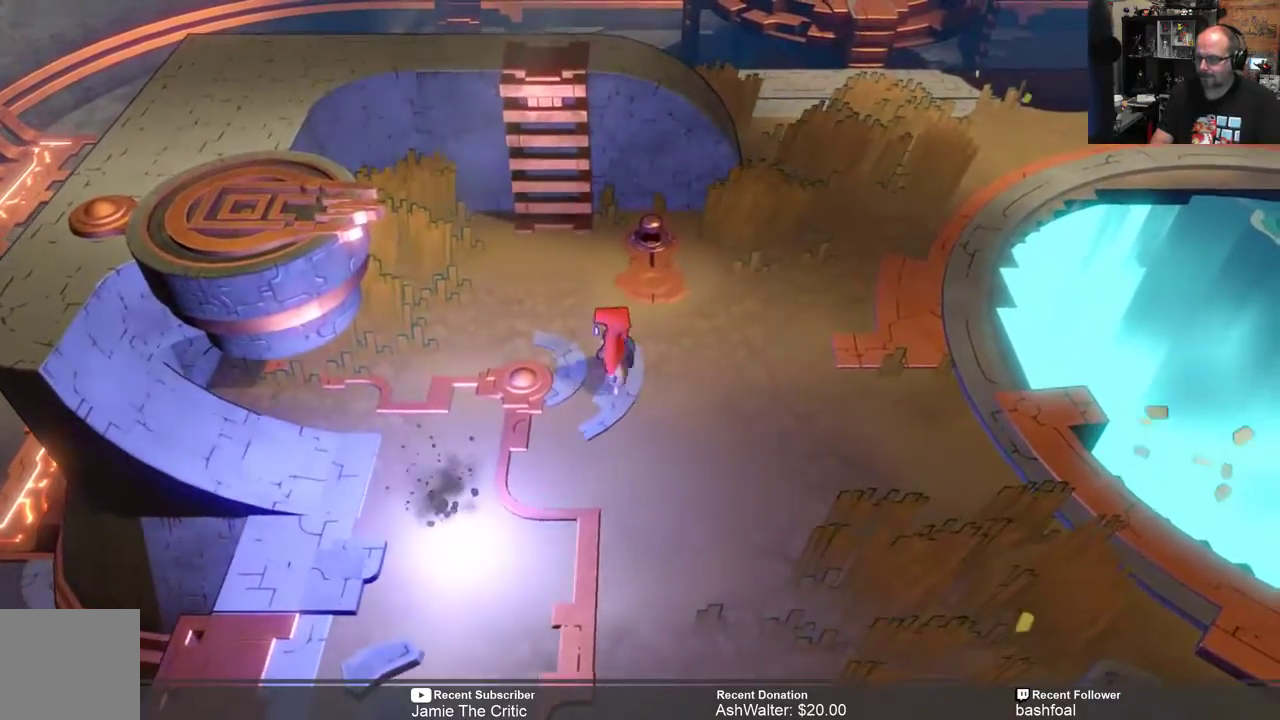
{"buttons": ["R2"], "left_stick": "up", "right_stick": "center", "events": [[367, "left_stick", "up"]]}
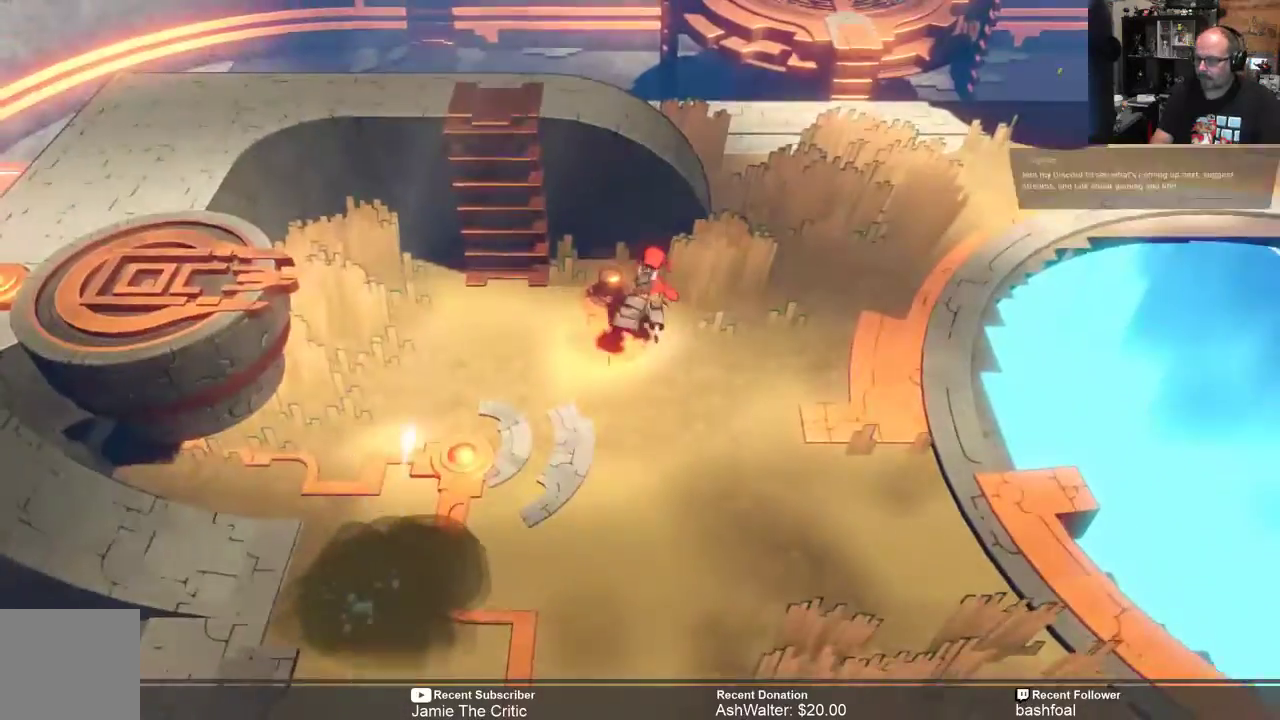
{"buttons": ["R2"], "left_stick": "center", "right_stick": "center", "events": [[17, "left_stick", "center"]]}
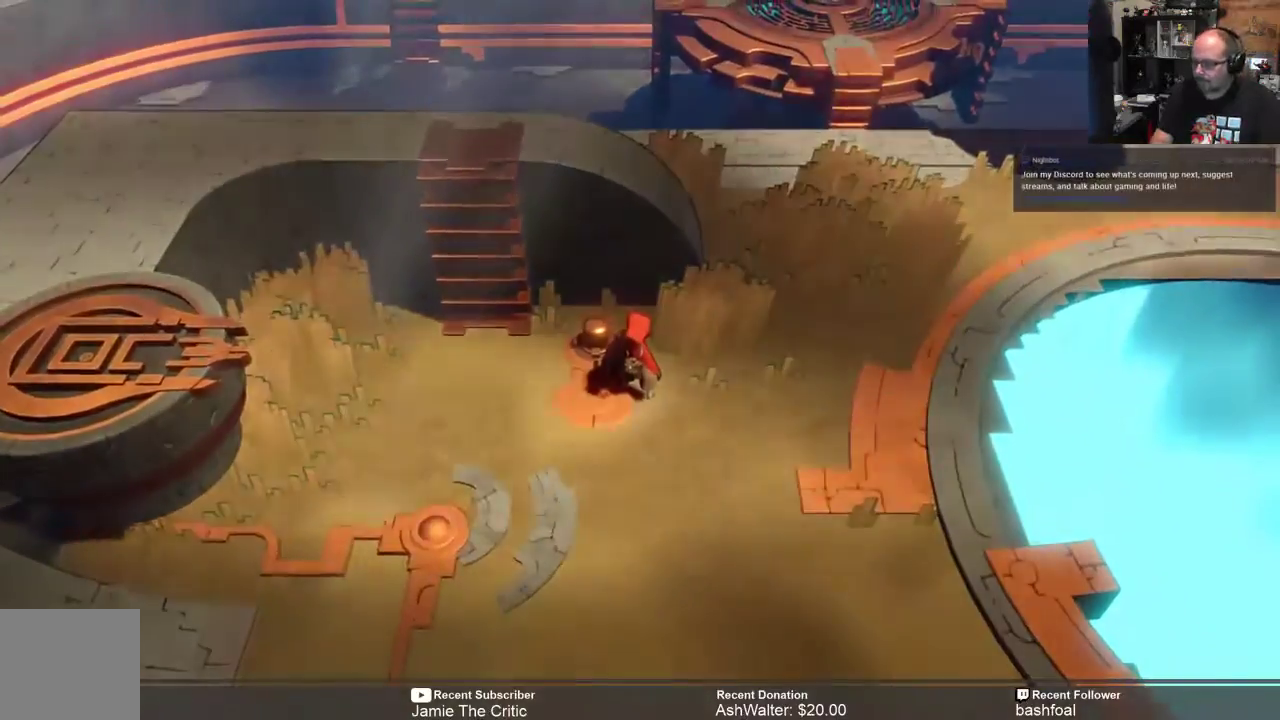
{"buttons": ["R2"], "left_stick": "center", "right_stick": "center", "events": []}
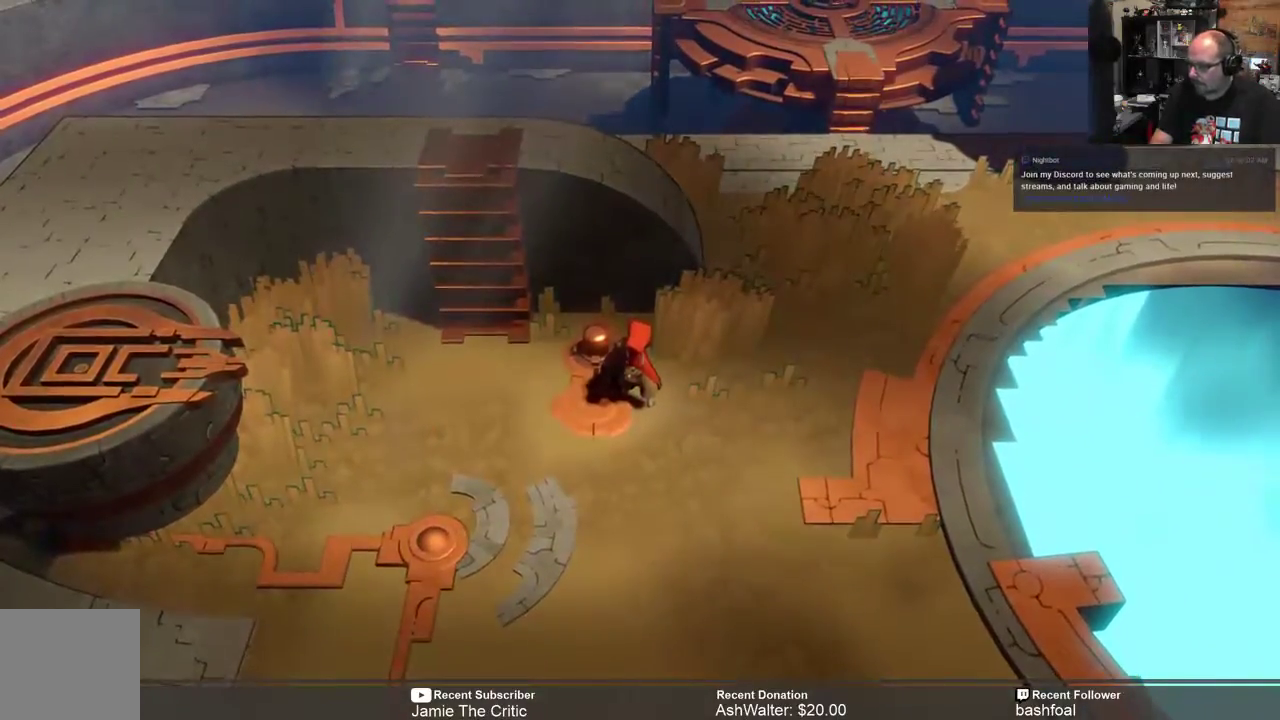
{"buttons": ["R2"], "left_stick": "up-right", "right_stick": "center", "events": [[167, "left_stick", "right"], [333, "left_stick", "up-right"]]}
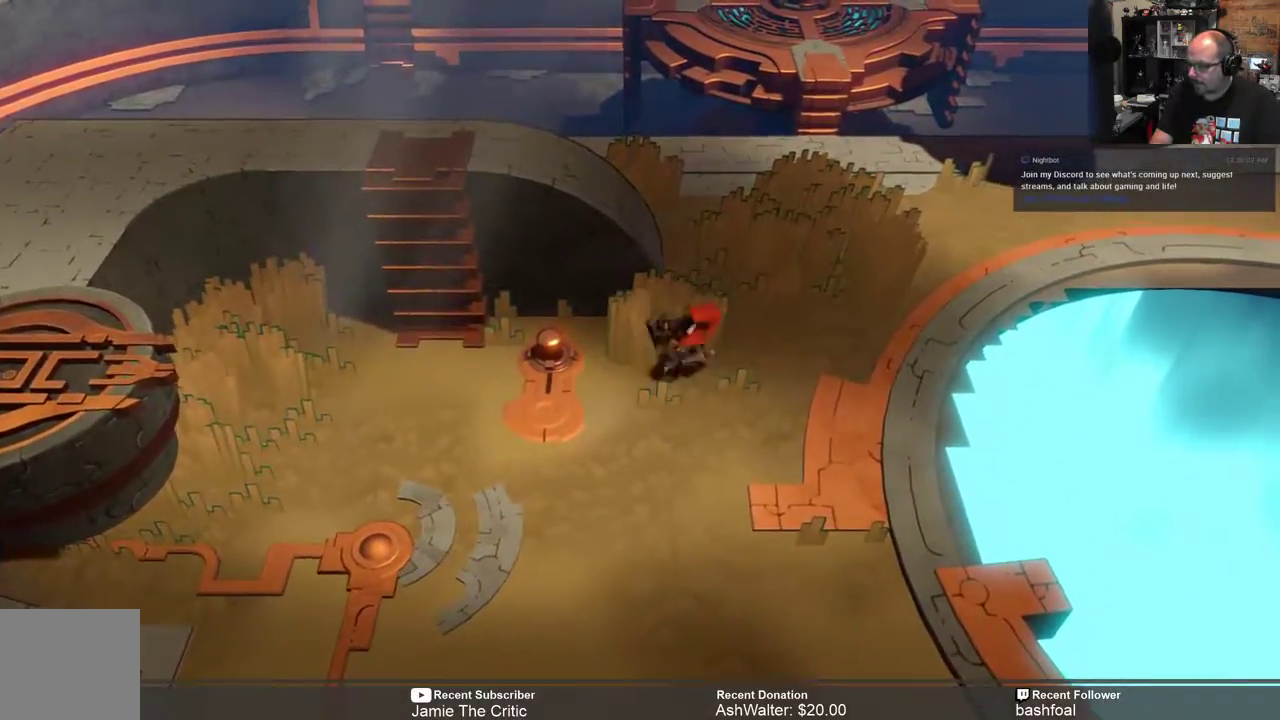
{"buttons": ["R2"], "left_stick": "up", "right_stick": "center", "events": [[400, "left_stick", "up"]]}
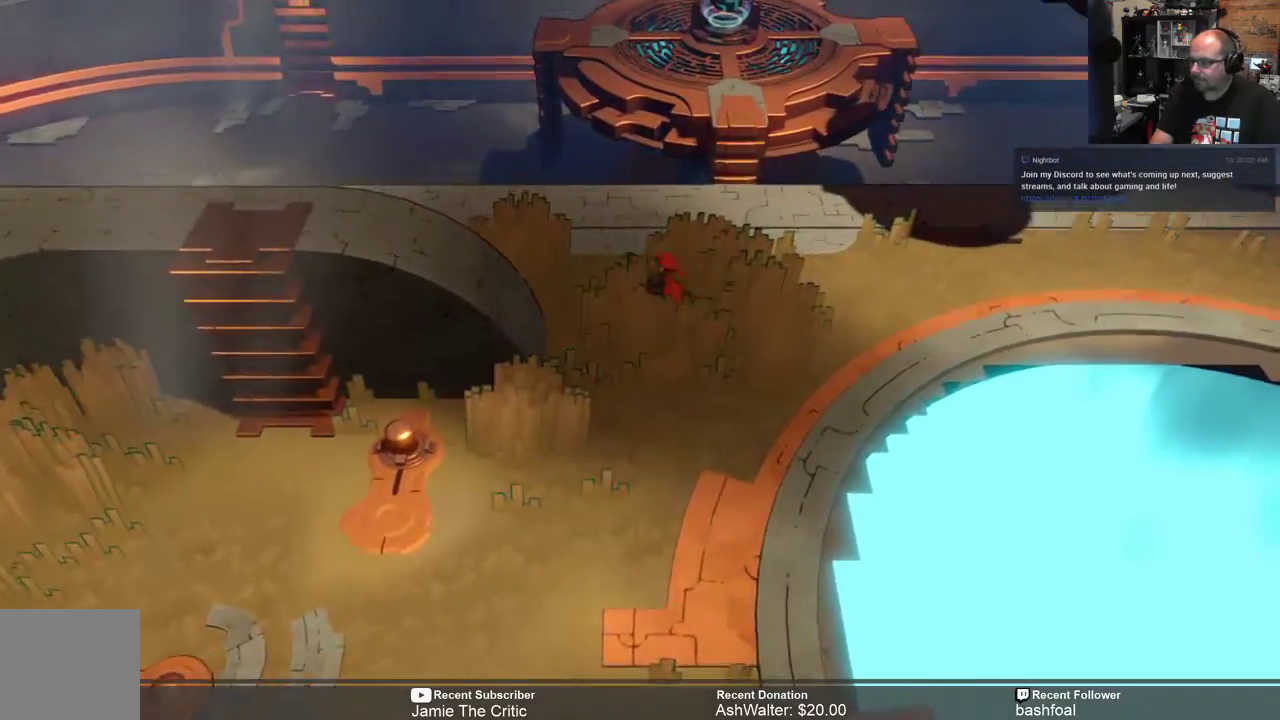
{"buttons": ["R2"], "left_stick": "up-left", "right_stick": "center", "events": [[117, "left_stick", "up-left"]]}
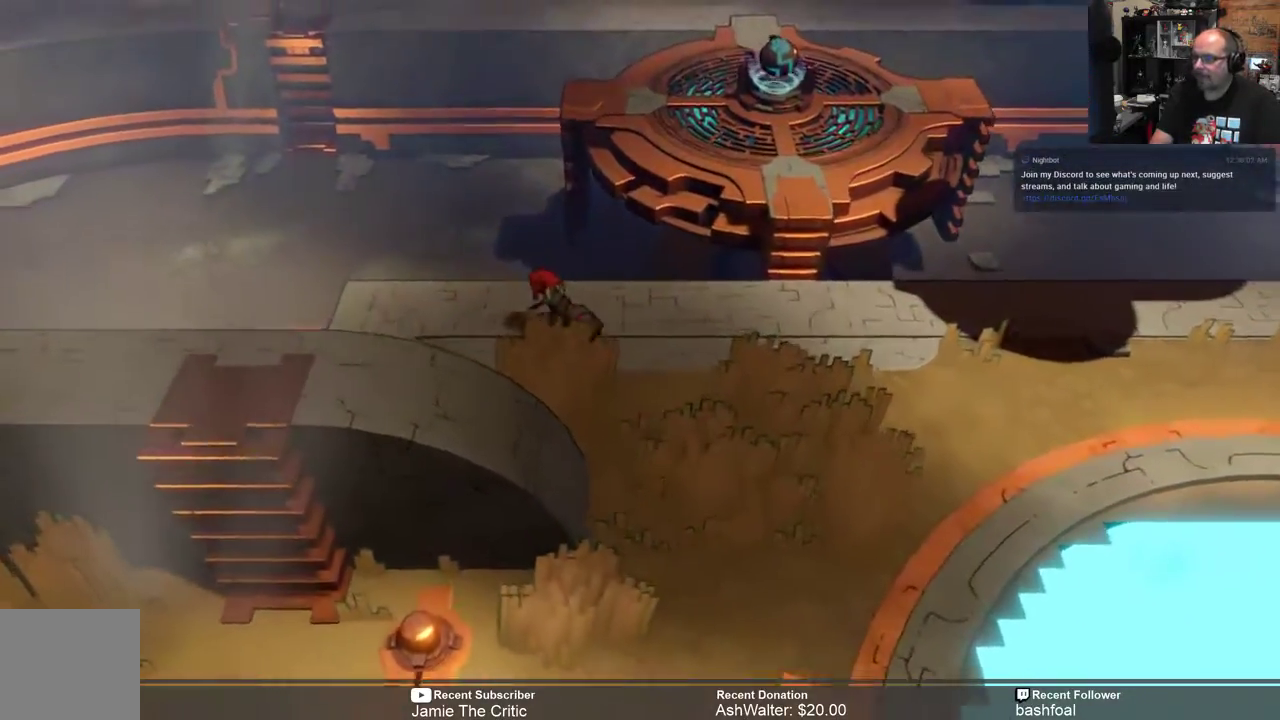
{"buttons": ["A", "R2"], "left_stick": "up-left", "right_stick": "center", "events": [[317, "A", "down"]]}
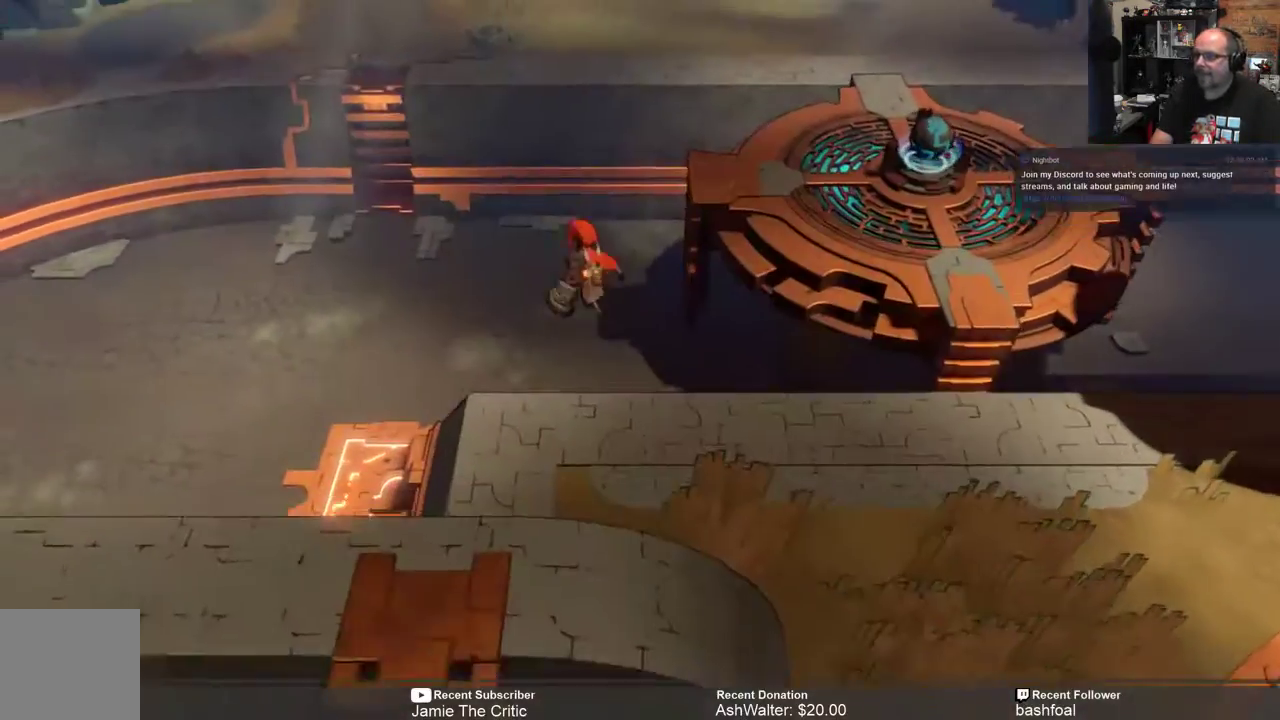
{"buttons": ["R2"], "left_stick": "up-left", "right_stick": "center", "events": [[17, "A", "up"]]}
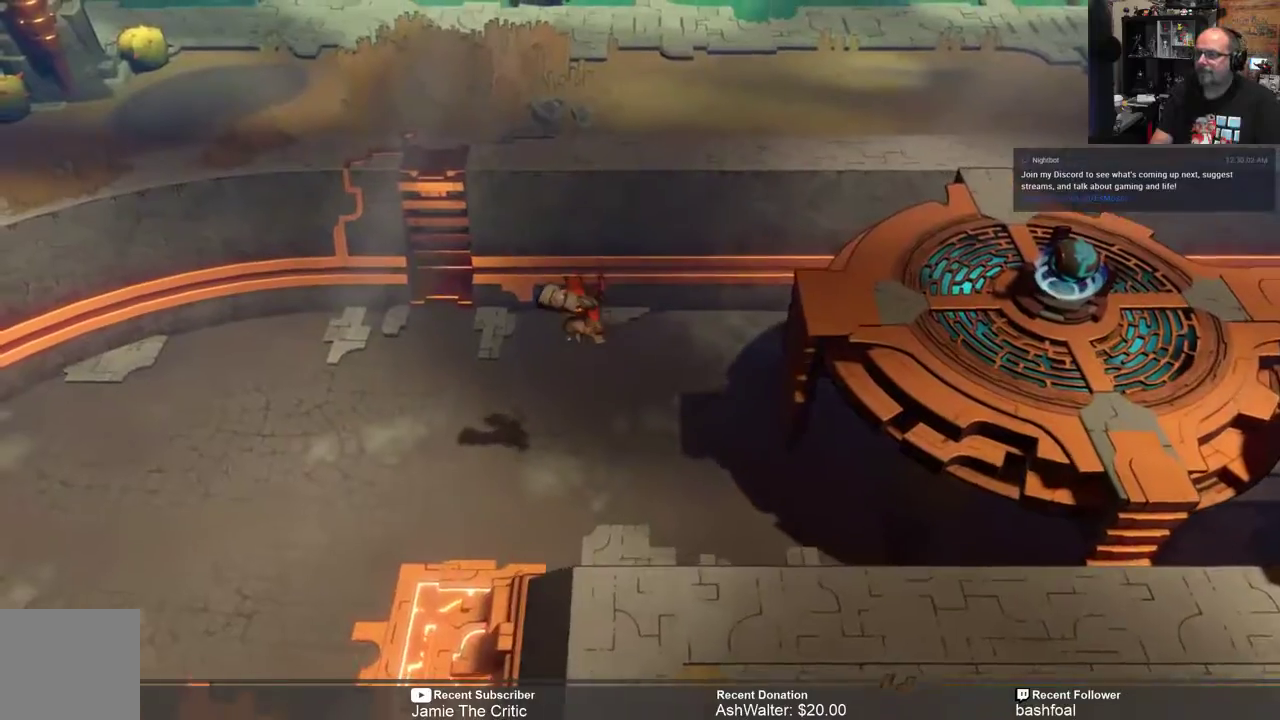
{"buttons": ["R2"], "left_stick": "left", "right_stick": "center", "events": [[317, "left_stick", "left"]]}
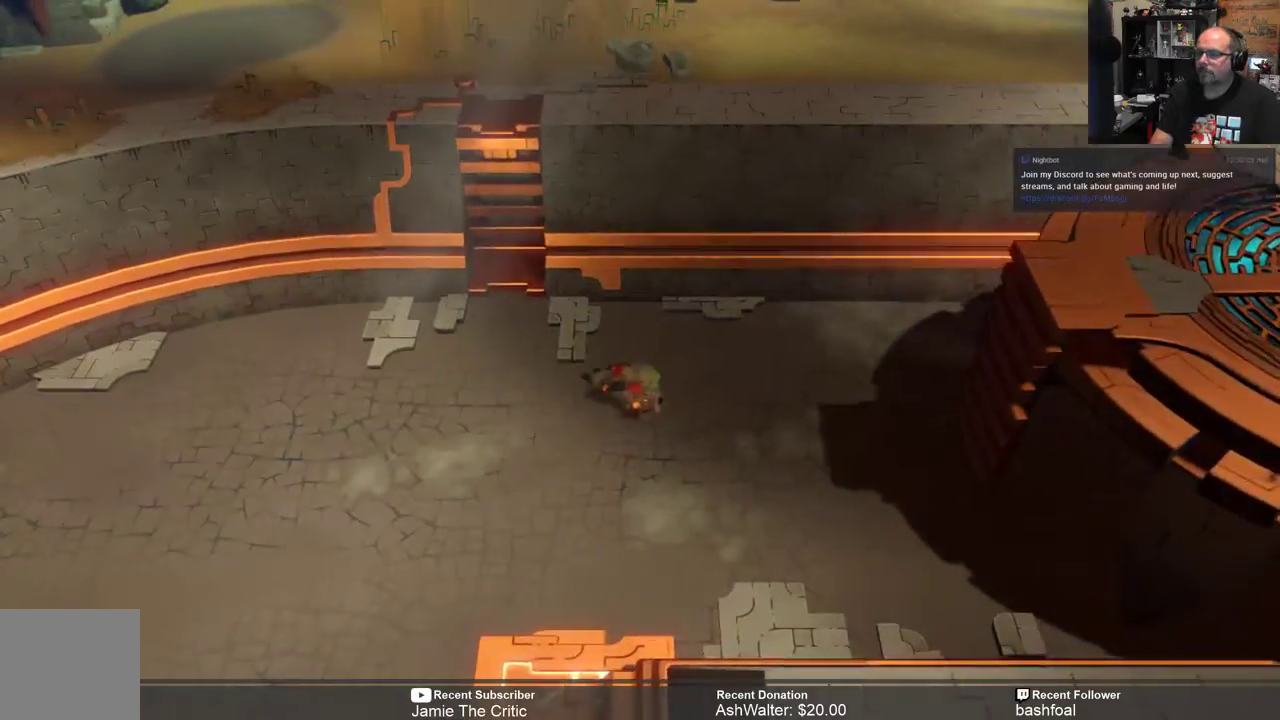
{"buttons": ["R2"], "left_stick": "up-left", "right_stick": "center", "events": [[133, "left_stick", "up-left"]]}
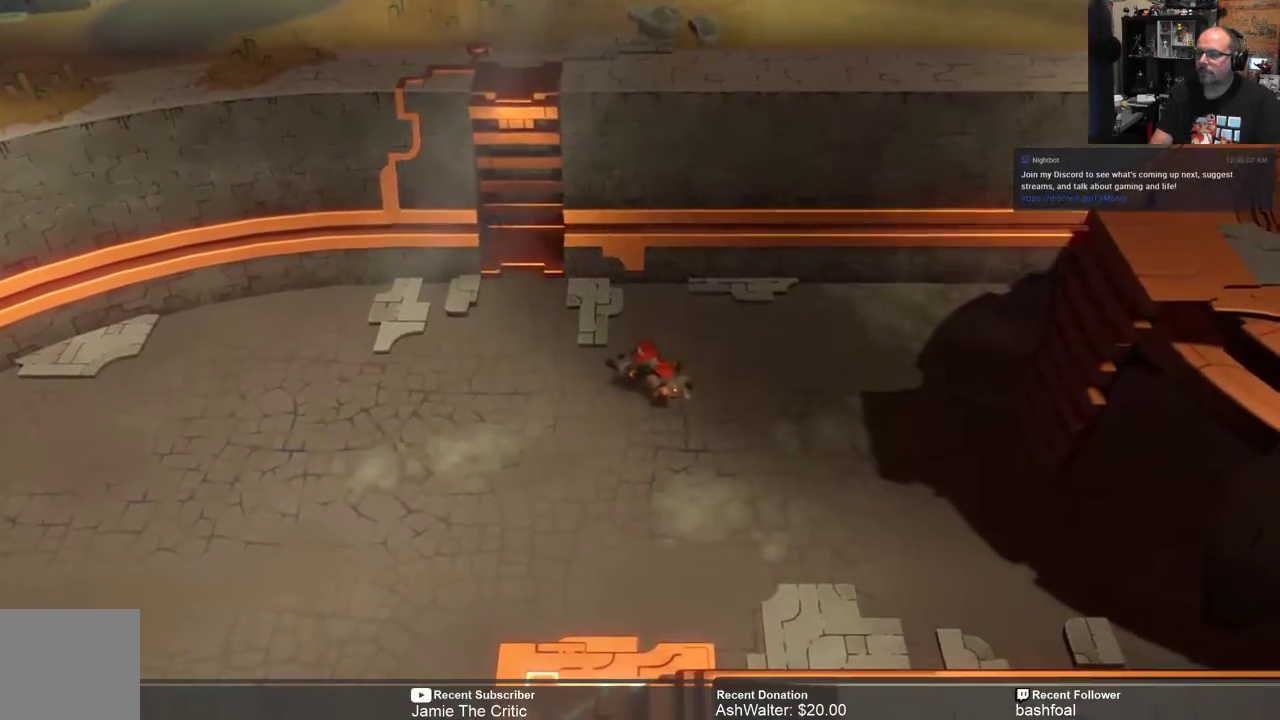
{"buttons": ["R2"], "left_stick": "up-left", "right_stick": "center", "events": []}
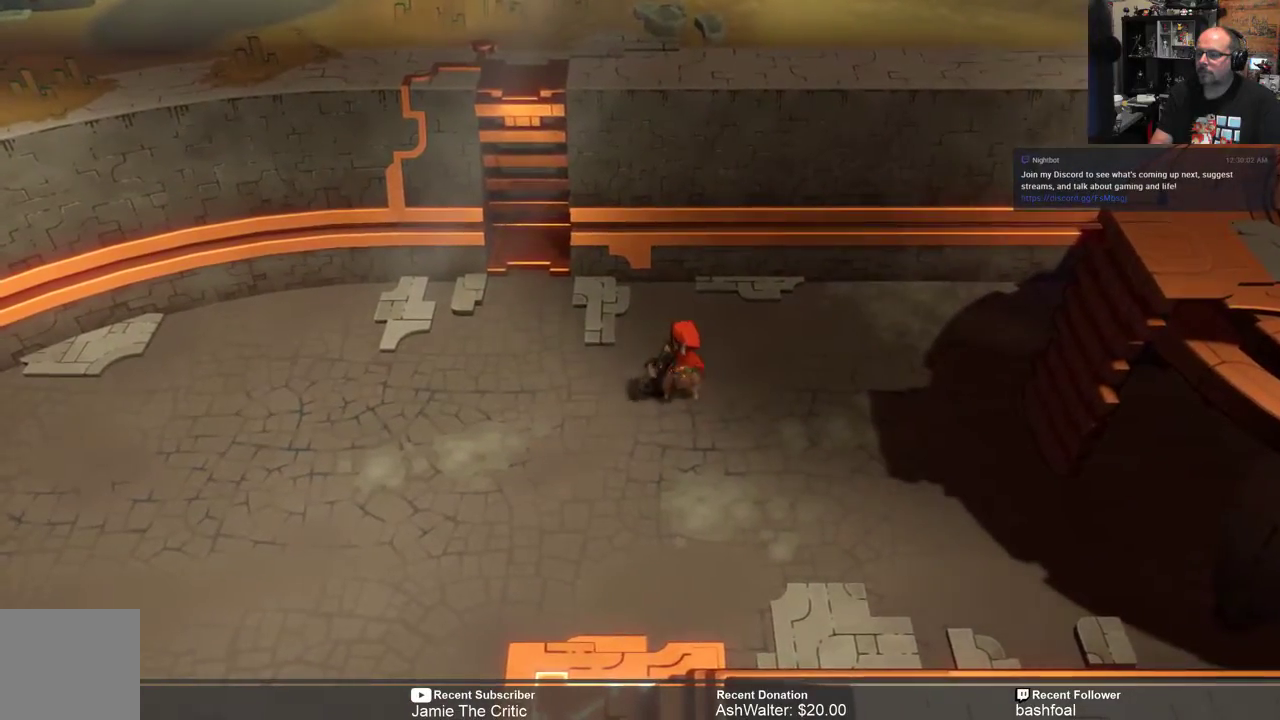
{"buttons": ["R2"], "left_stick": "up-left", "right_stick": "center", "events": []}
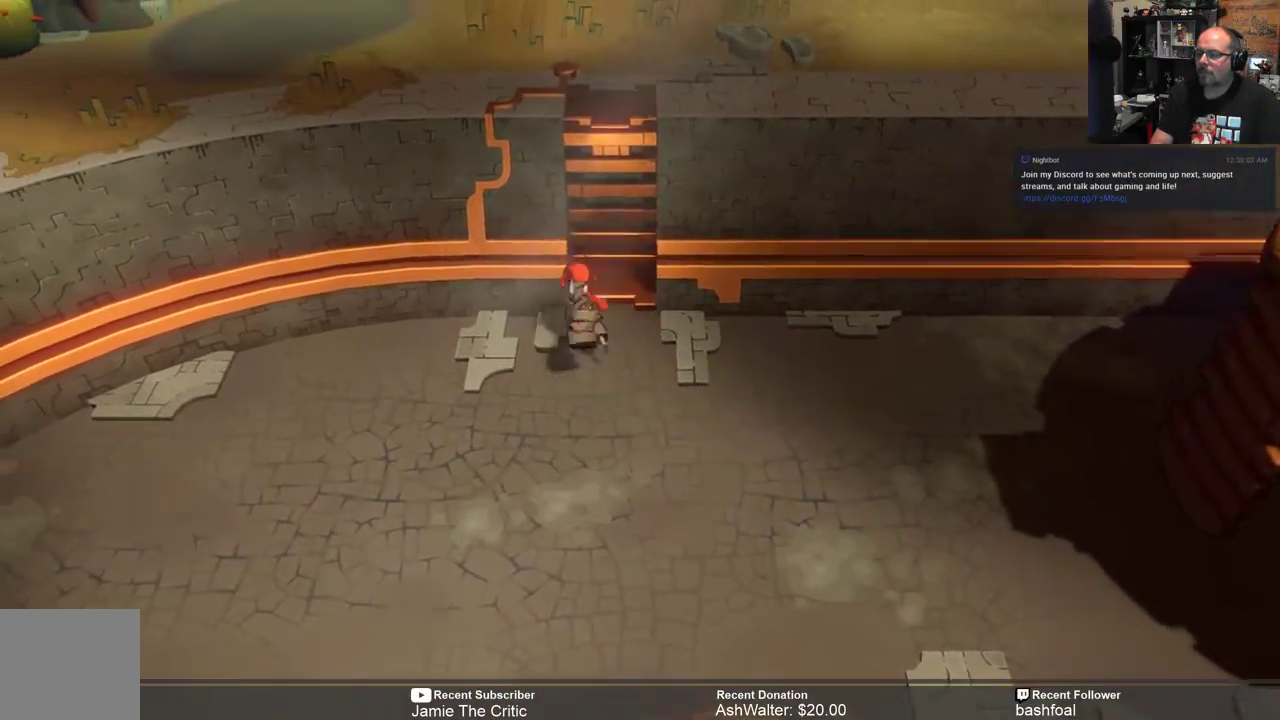
{"buttons": ["R2"], "left_stick": "up", "right_stick": "center", "events": [[67, "left_stick", "up"]]}
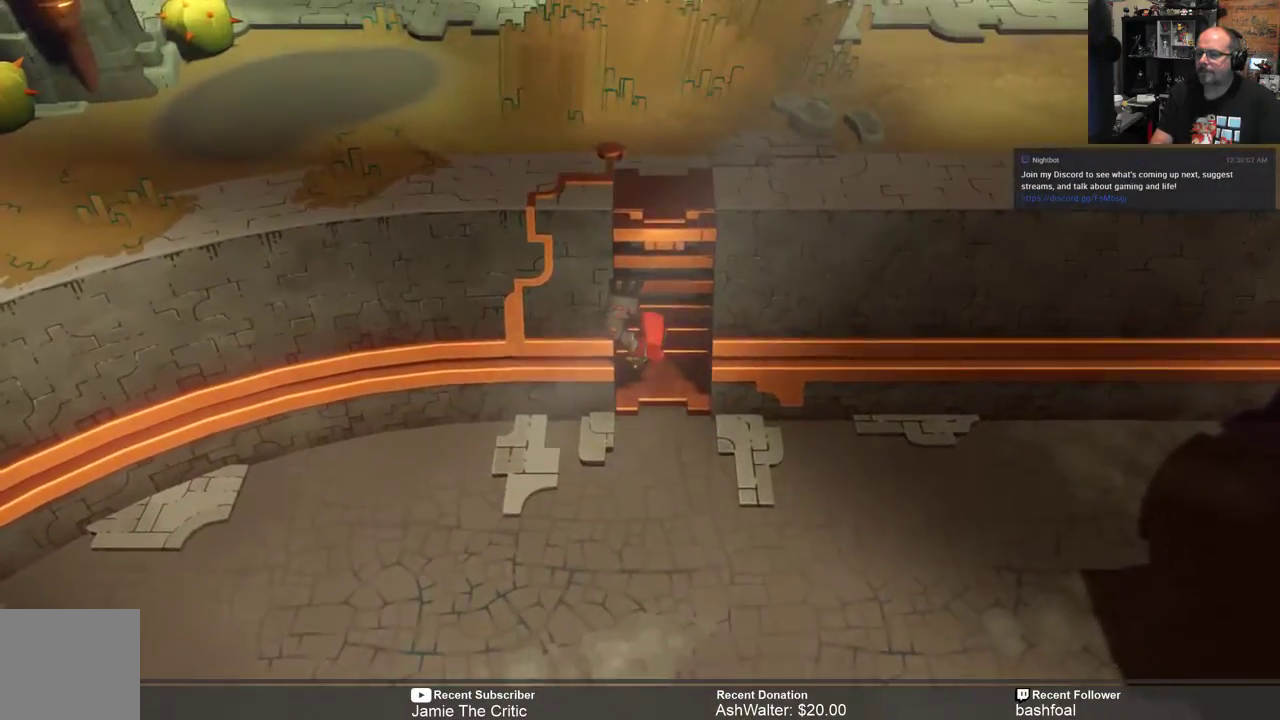
{"buttons": ["R2"], "left_stick": "up-right", "right_stick": "center", "events": [[450, "left_stick", "up-right"]]}
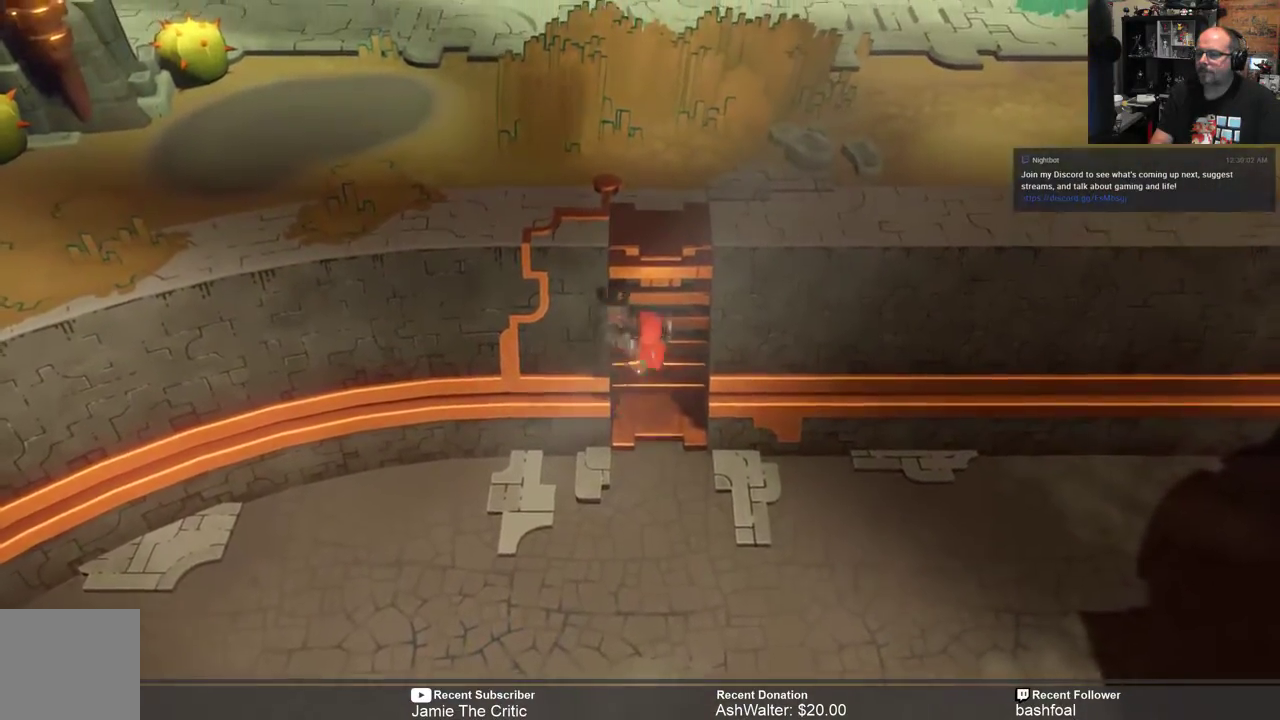
{"buttons": ["R2"], "left_stick": "up-right", "right_stick": "center", "events": []}
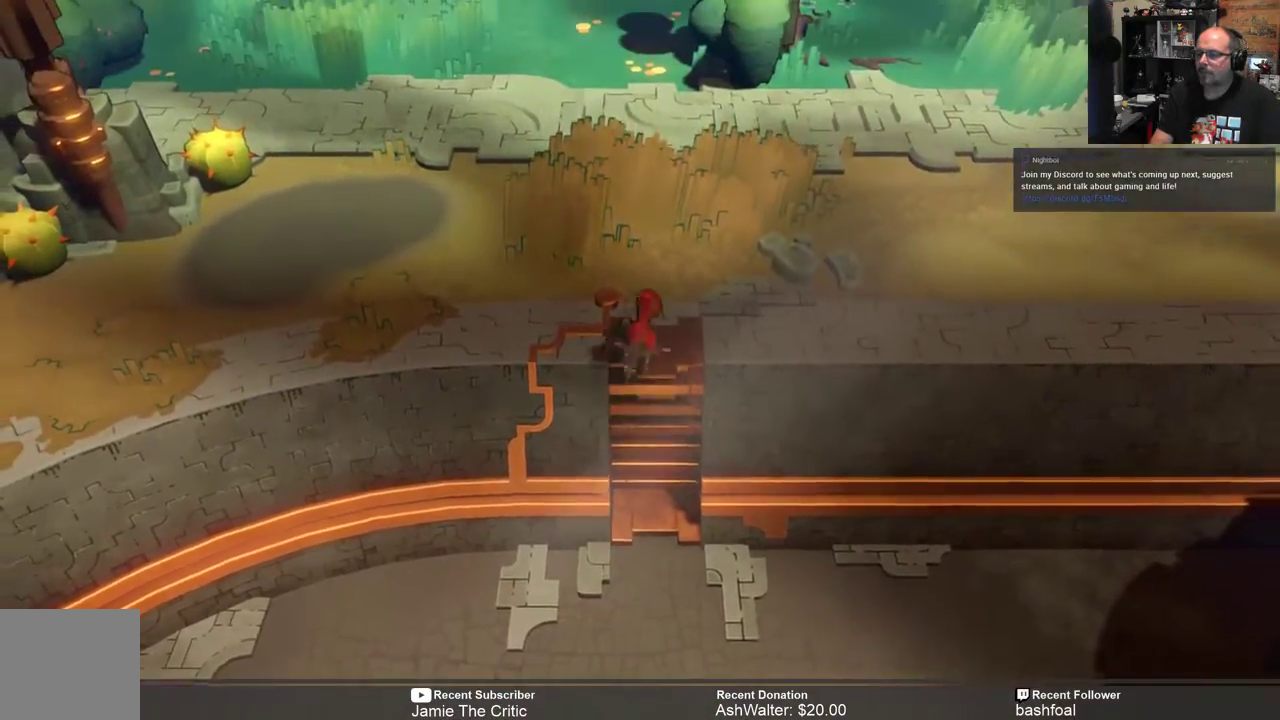
{"buttons": ["R2"], "left_stick": "up-left", "right_stick": "center", "events": [[350, "left_stick", "up-left"]]}
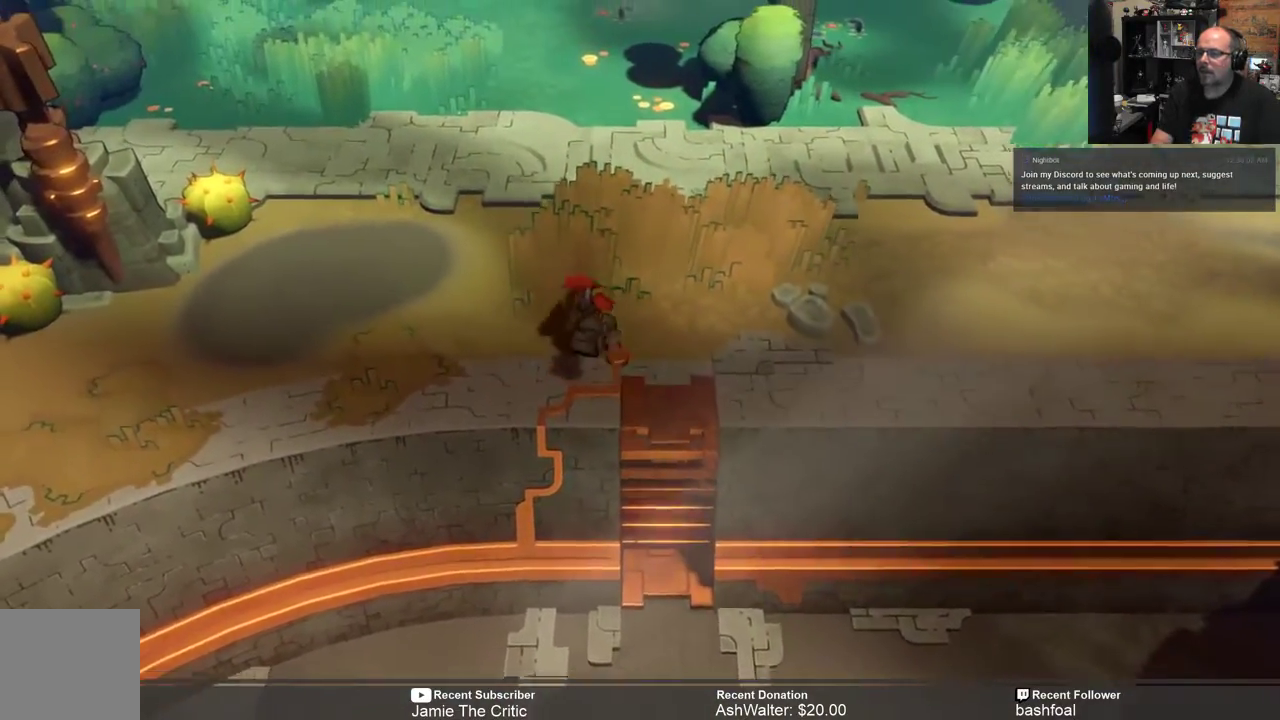
{"buttons": ["R2"], "left_stick": "left", "right_stick": "center", "events": [[83, "left_stick", "left"]]}
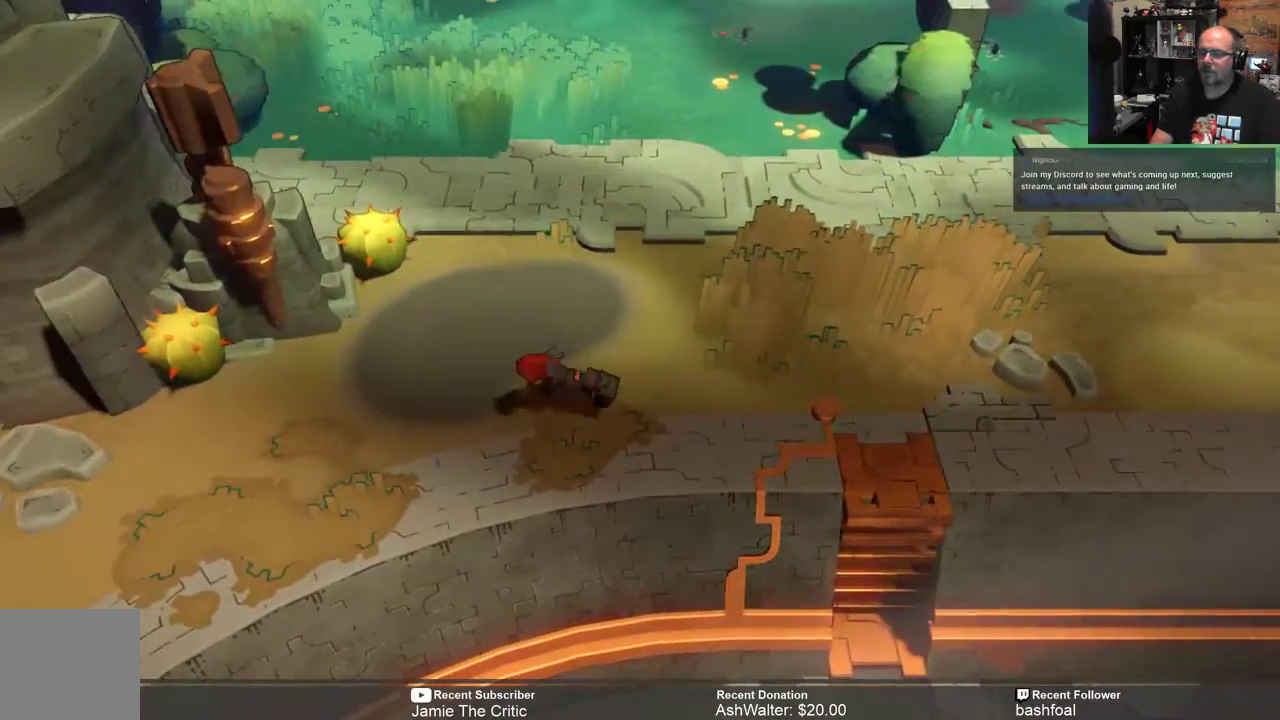
{"buttons": ["R2"], "left_stick": "left", "right_stick": "center", "events": []}
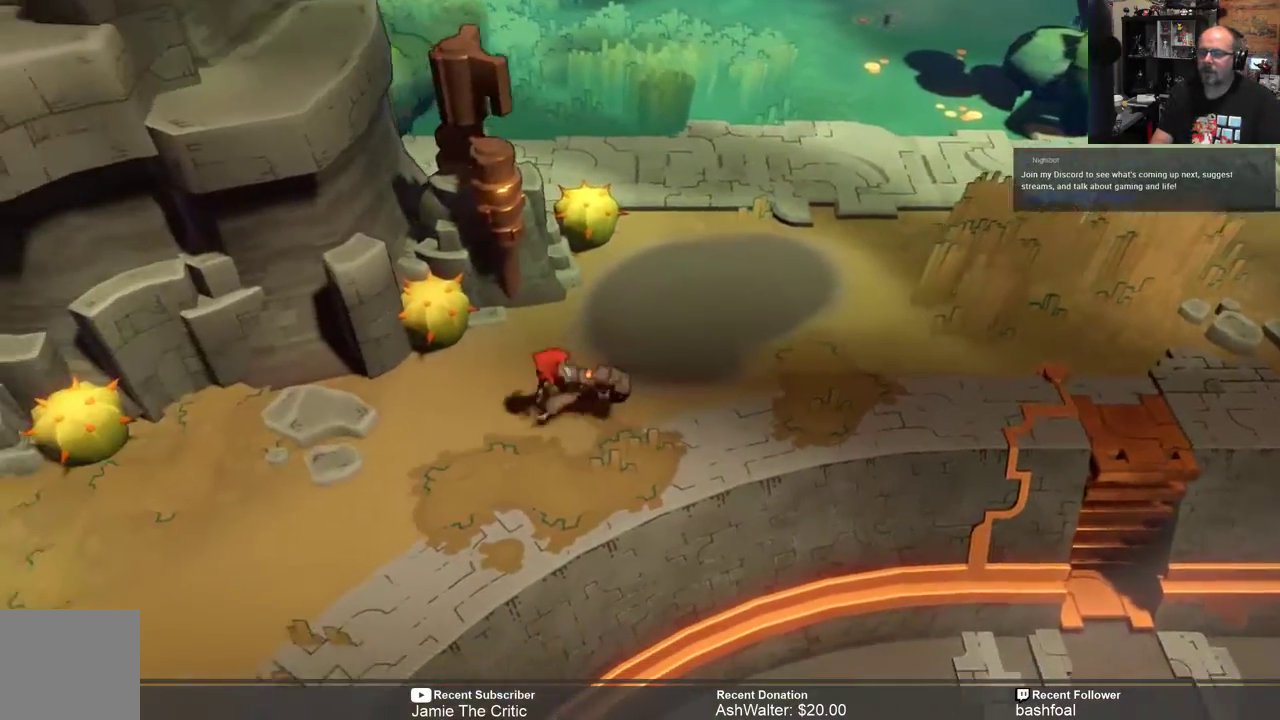
{"buttons": ["R2"], "left_stick": "left", "right_stick": "center", "events": []}
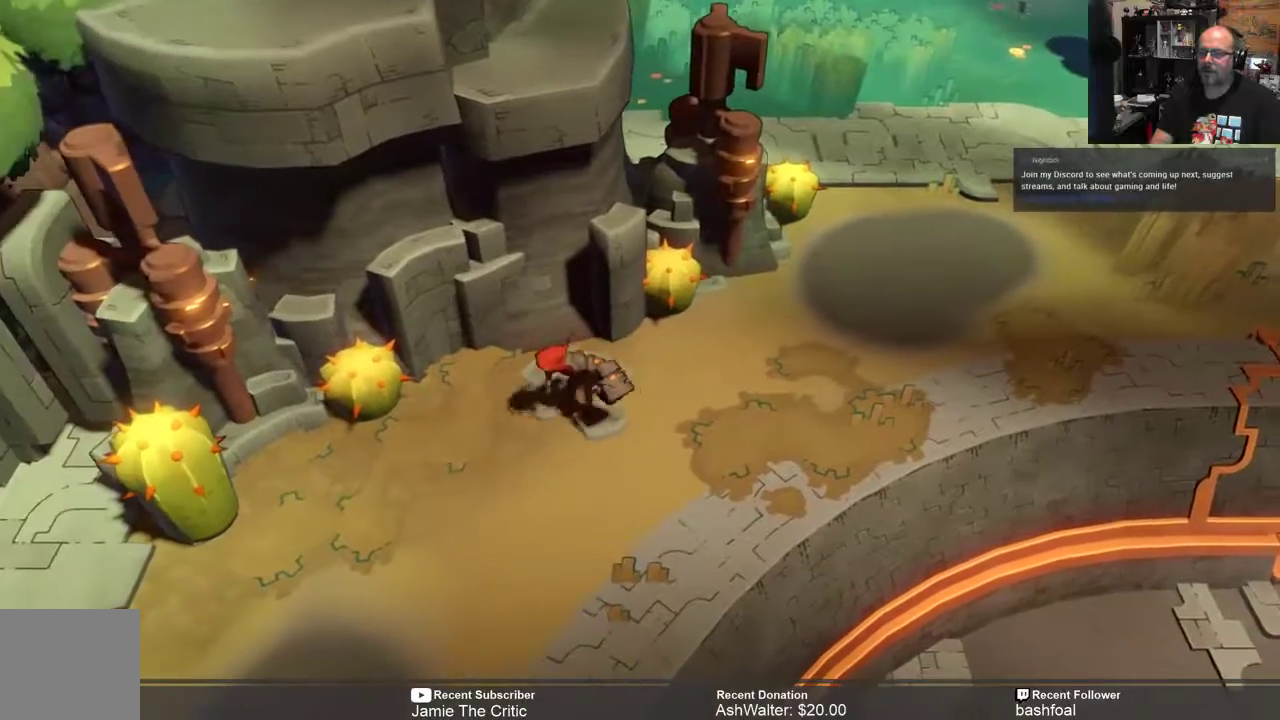
{"buttons": ["R2"], "left_stick": "center", "right_stick": "center", "events": [[83, "left_stick", "down-left"], [483, "left_stick", "center"]]}
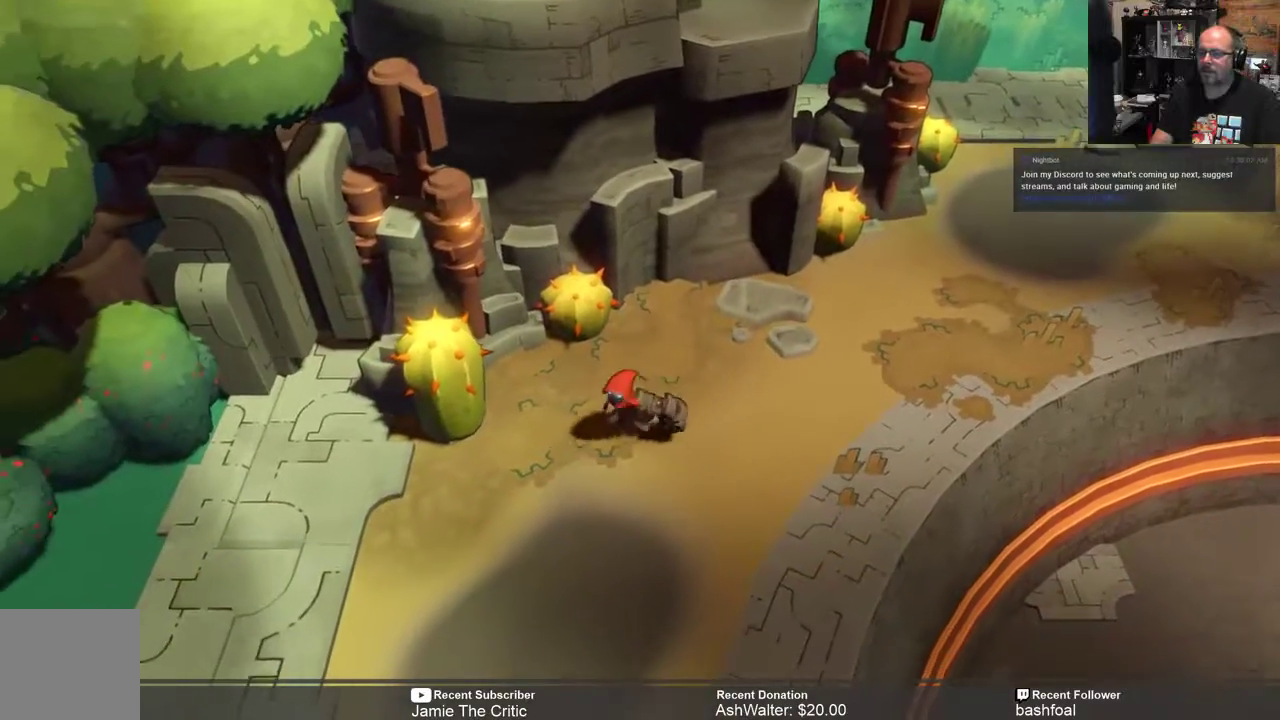
{"buttons": [], "left_stick": "center", "right_stick": "center", "events": [[50, "R2", "up"], [250, "START", "down"], [383, "START", "up"]]}
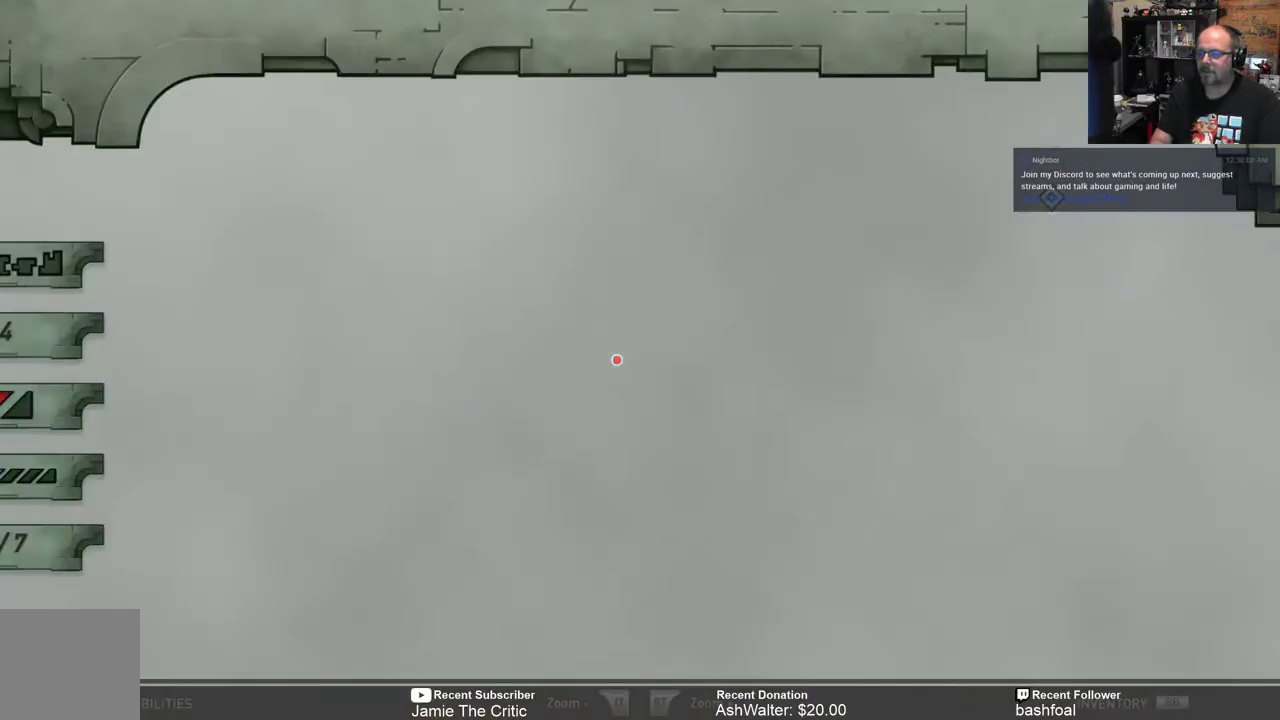
{"buttons": [], "left_stick": "center", "right_stick": "center", "events": []}
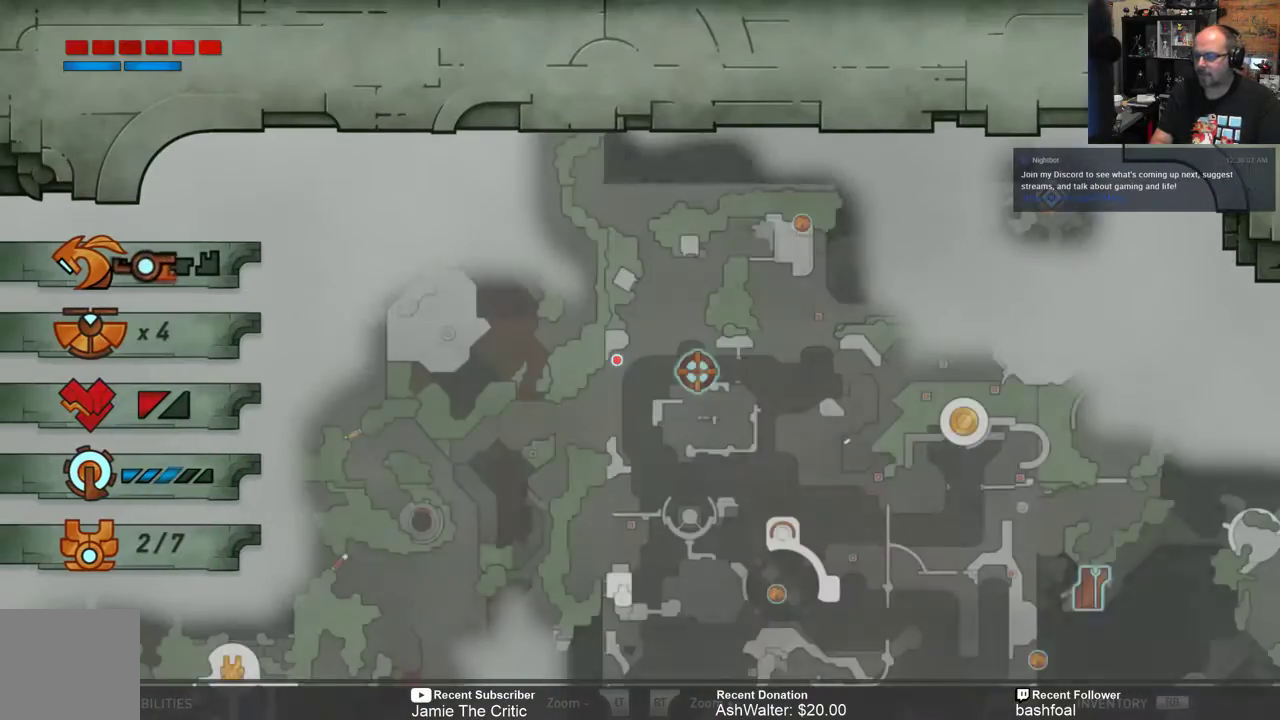
{"buttons": [], "left_stick": "down", "right_stick": "center", "events": [[317, "left_stick", "down"]]}
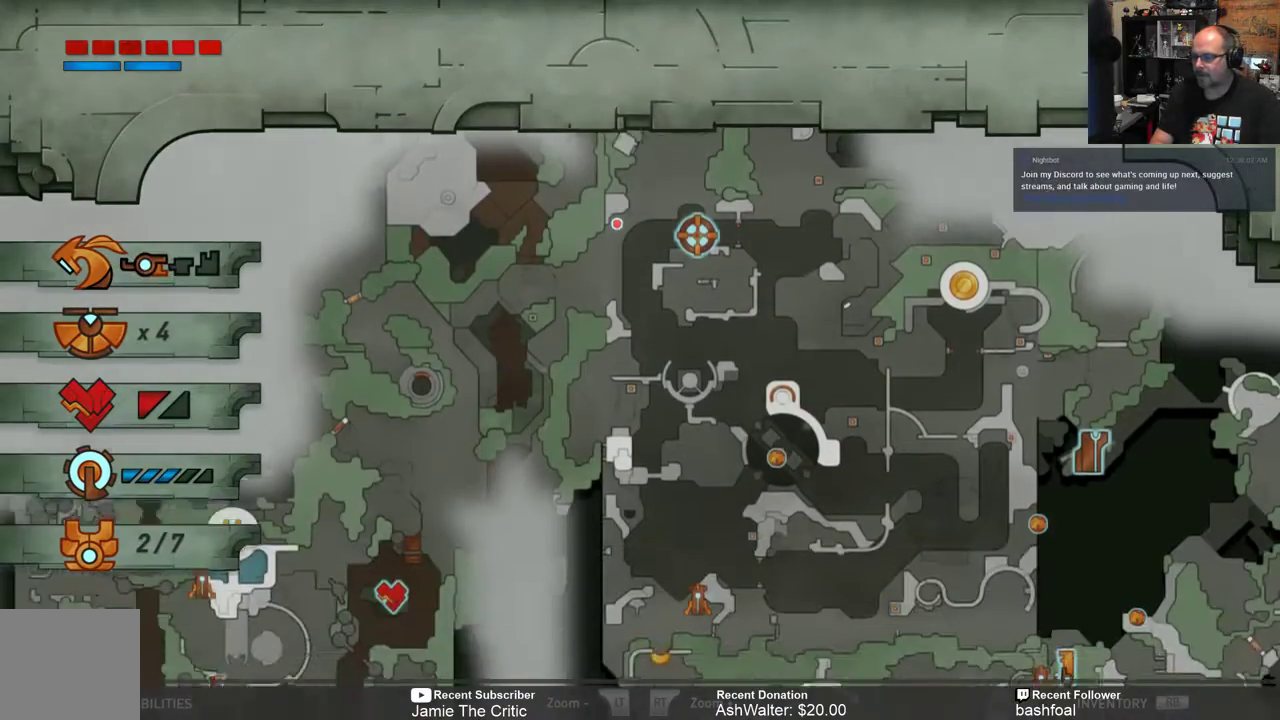
{"buttons": [], "left_stick": "right", "right_stick": "center", "events": [[133, "left_stick", "center"], [500, "left_stick", "right"]]}